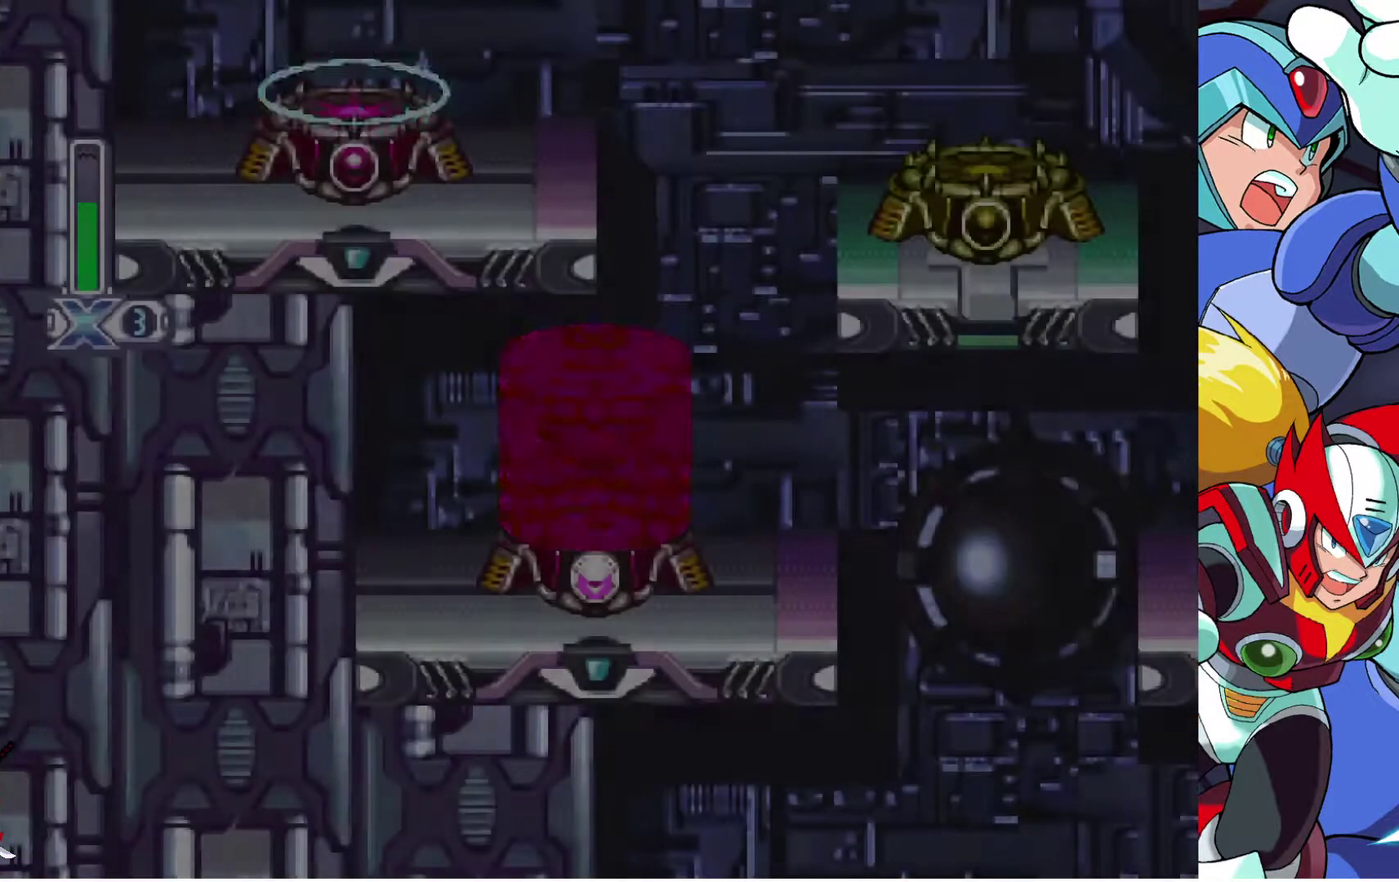
Gameplay with a controller (PlayStation layout); each line is a JSON object with the inputs held at the frame after it. "events" lists button and stick changes between this image and that frame as [ms after this image, input, new state], when the widget could be followed in between. Not read: R1.
{"buttons": ["DPAD_RIGHT"], "left_stick": "center", "right_stick": "center", "events": [[217, "DPAD_RIGHT", "down"]]}
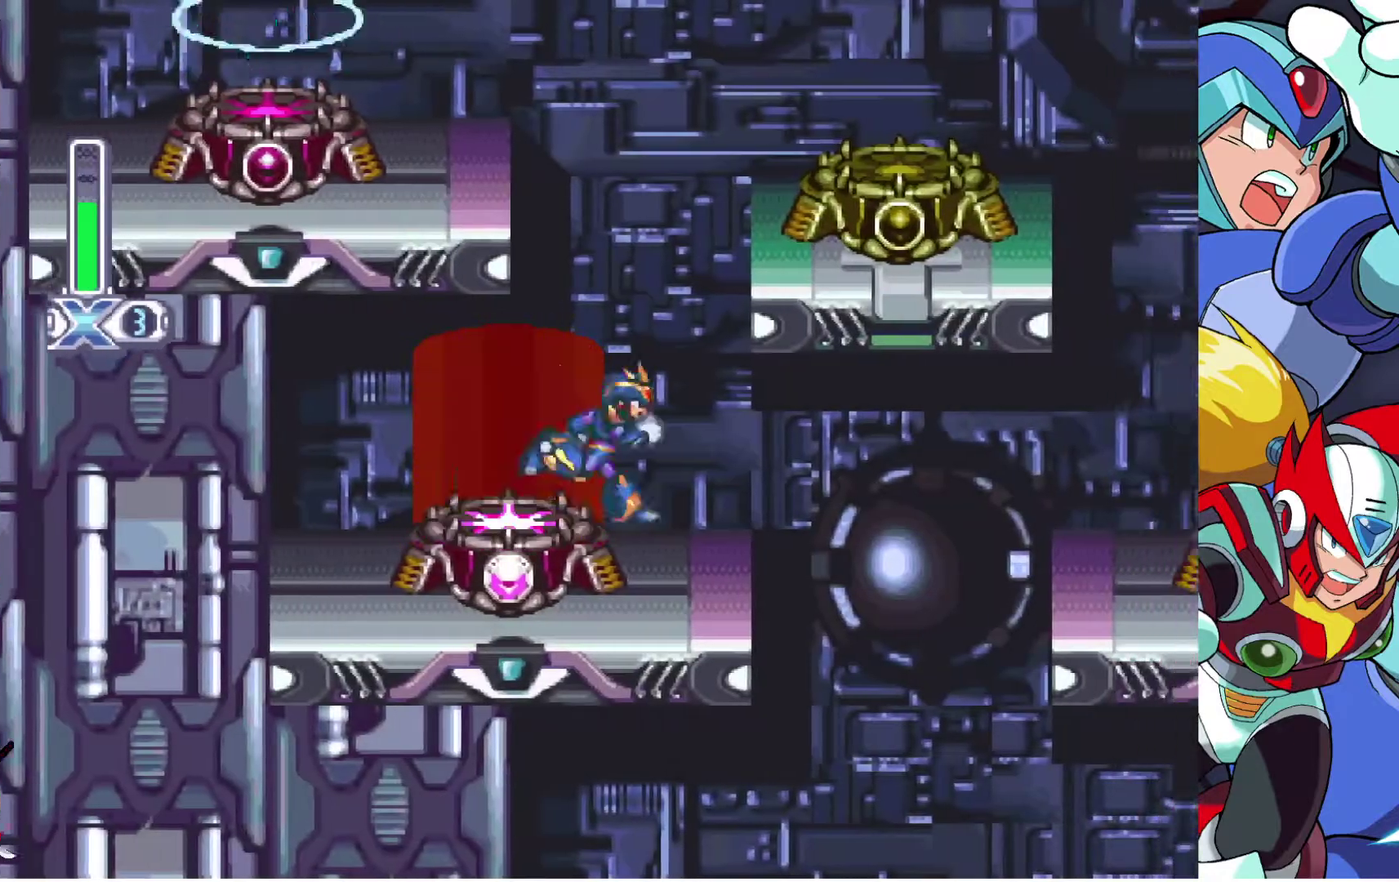
{"buttons": ["CROSS", "DPAD_LEFT"], "left_stick": "center", "right_stick": "center", "events": [[33, "CROSS", "down"], [33, "DPAD_RIGHT", "up"], [133, "DPAD_LEFT", "down"], [300, "CROSS", "up"], [383, "CROSS", "down"]]}
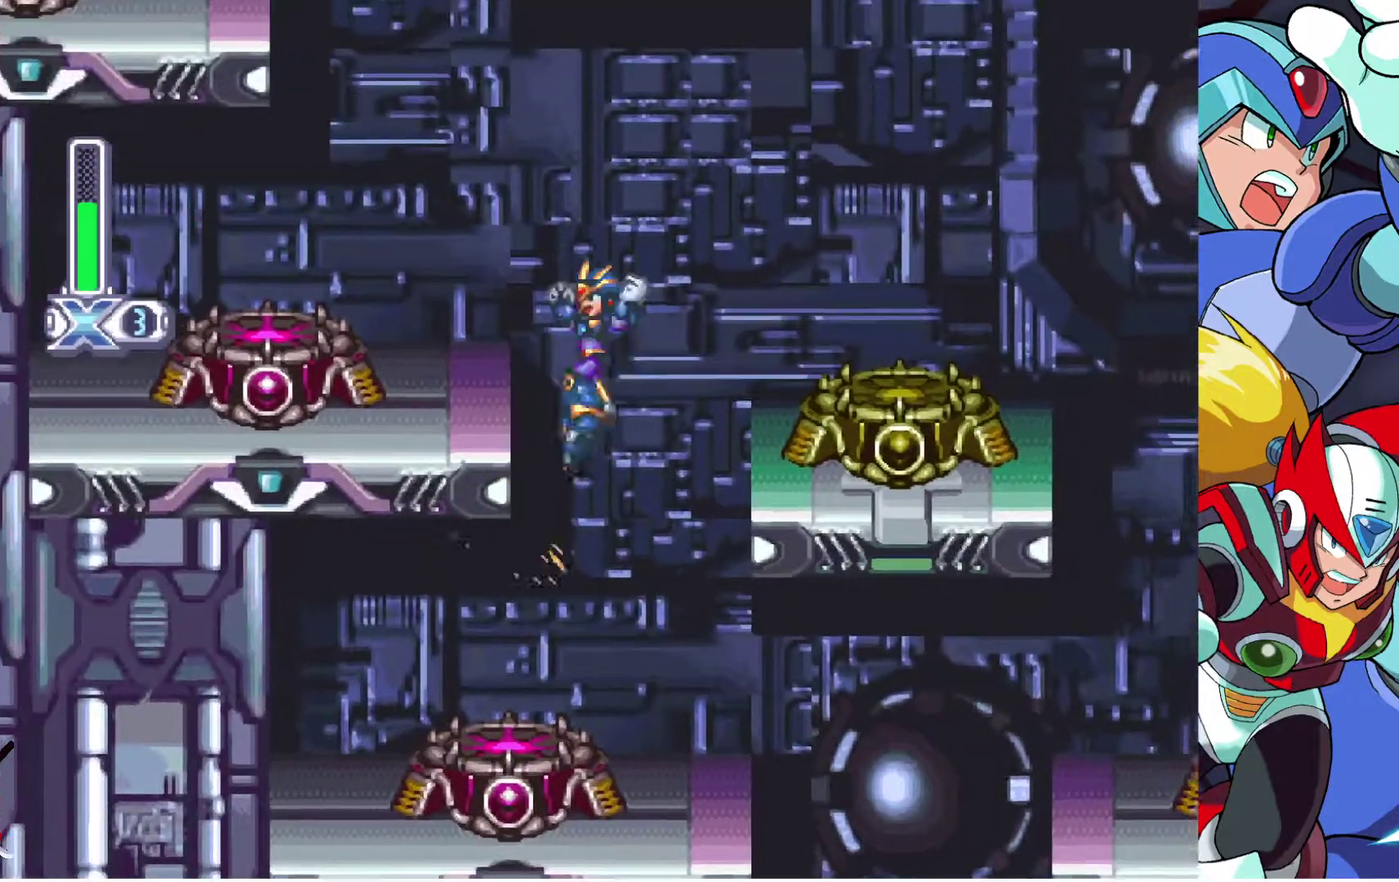
{"buttons": ["CROSS", "DPAD_LEFT"], "left_stick": "center", "right_stick": "center", "events": [[200, "CROSS", "up"], [500, "CROSS", "down"]]}
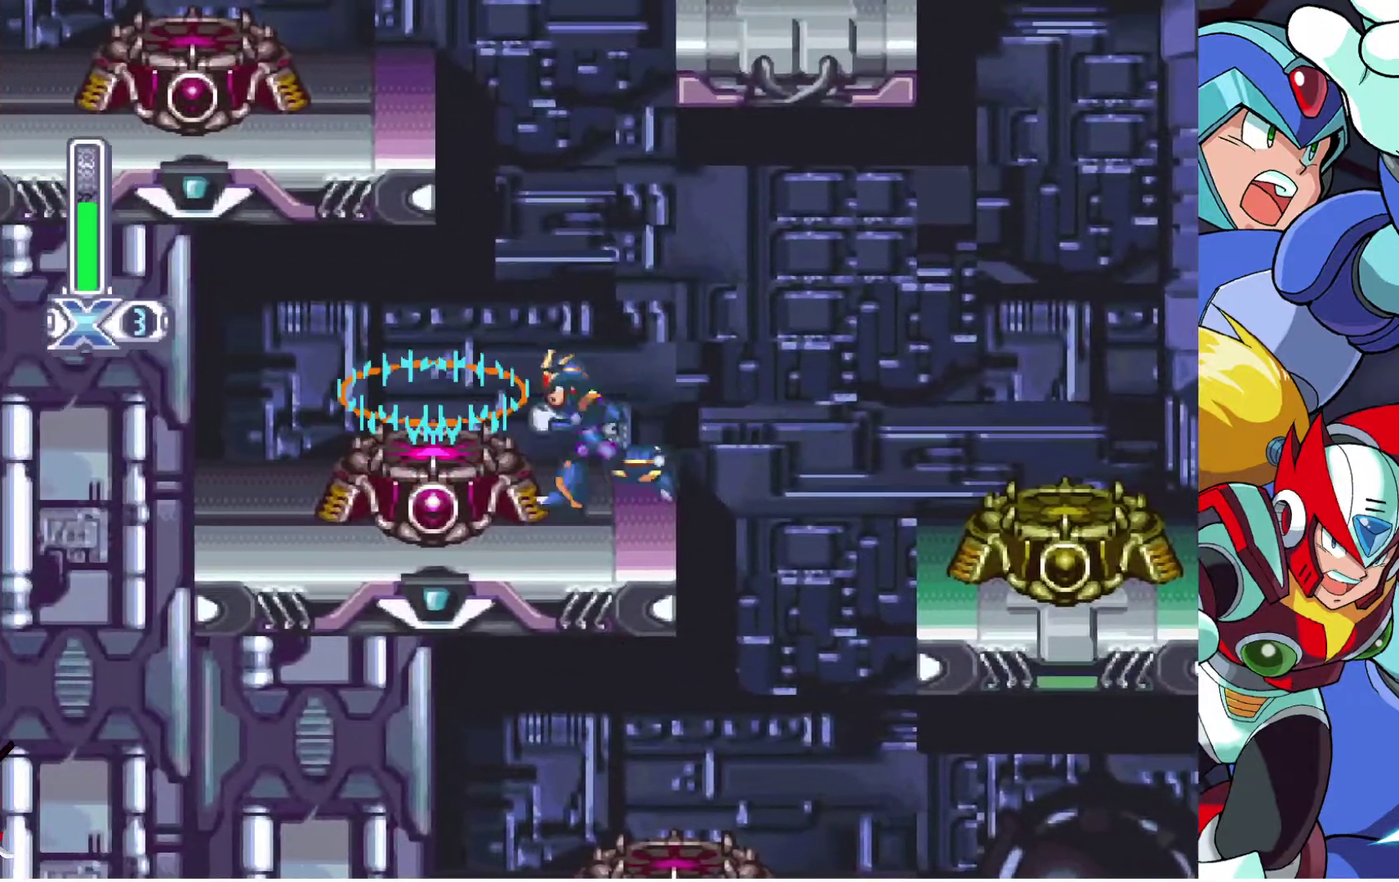
{"buttons": [], "left_stick": "center", "right_stick": "center", "events": [[133, "CROSS", "up"], [467, "DPAD_LEFT", "up"]]}